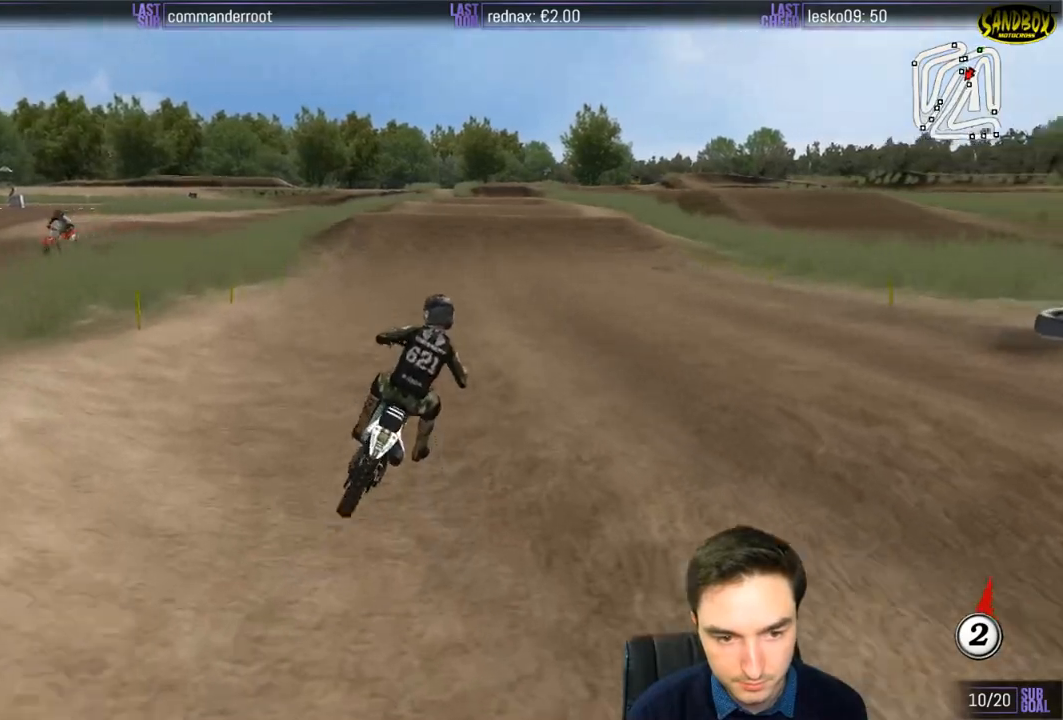
Gameplay with a controller (Xbox layout); each line is a JSON object with the inputs held at the frame after it. "events" lists button and stick changes between this image and that frame as [ms after this image, input, new state], when the widget could be followed in between. Not read: L1 L3 R3.
{"buttons": ["R2"], "left_stick": "center", "right_stick": "center", "events": [[350, "B", "down"], [350, "left_stick", "center"], [450, "B", "up"]]}
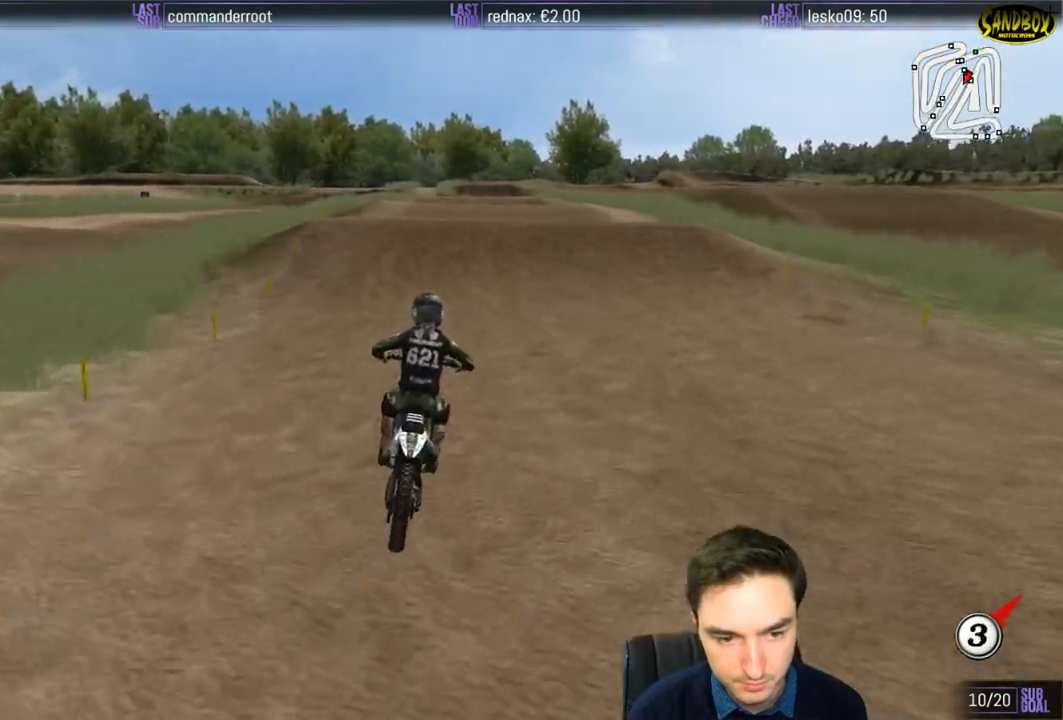
{"buttons": ["R2"], "left_stick": "center", "right_stick": "center", "events": []}
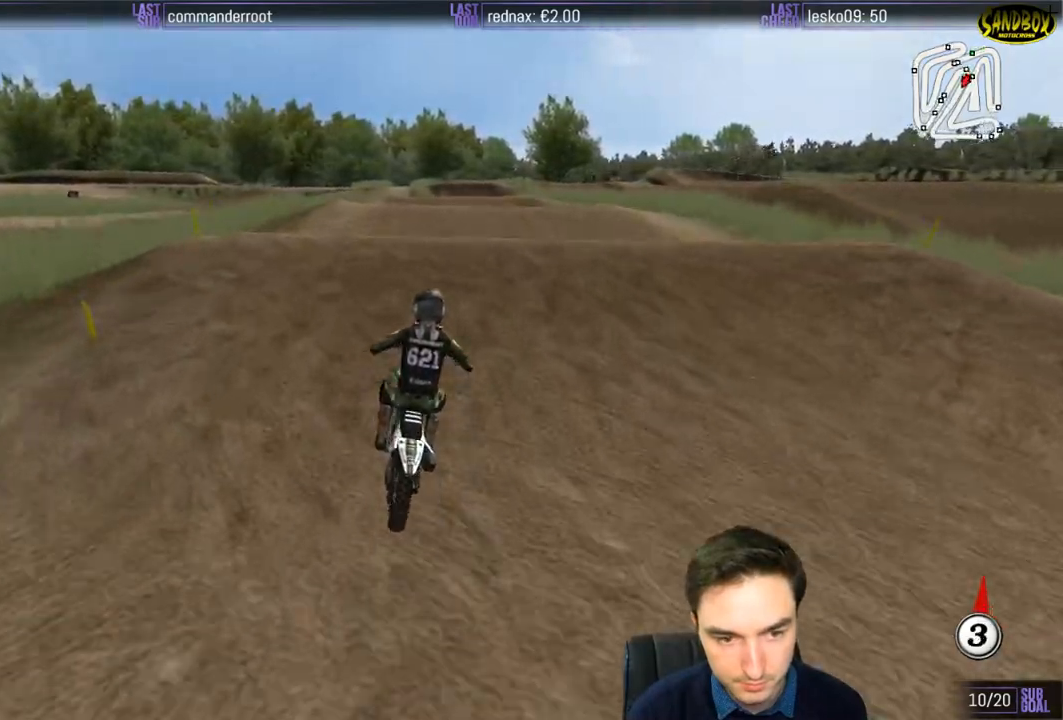
{"buttons": ["R2"], "left_stick": "down", "right_stick": "center", "events": [[67, "left_stick", "down"]]}
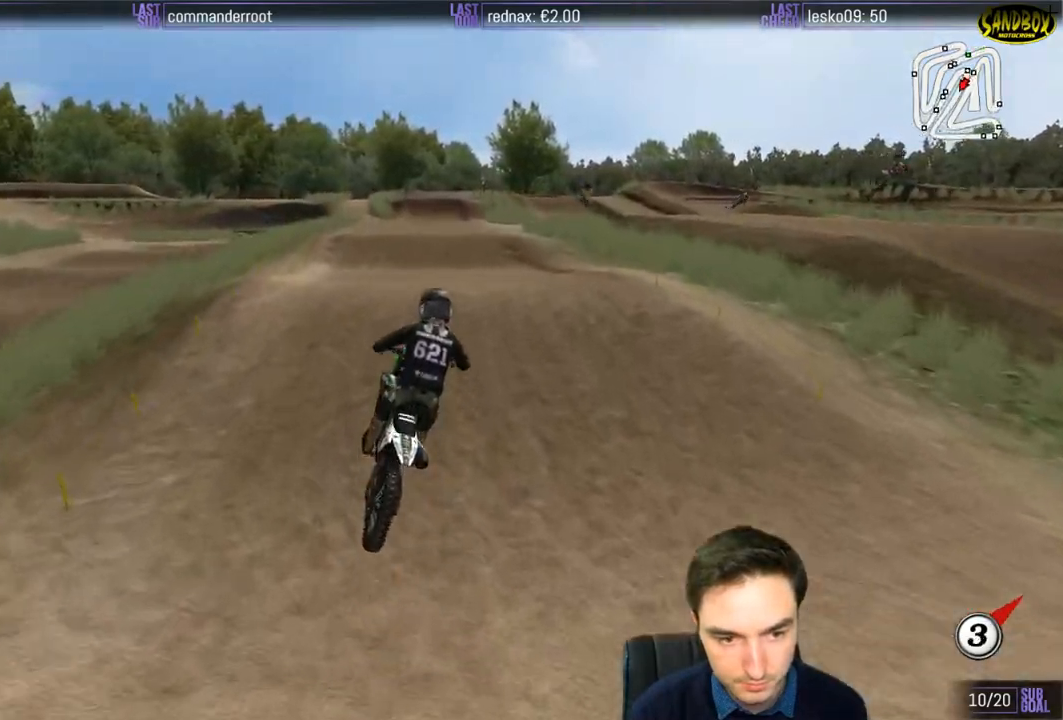
{"buttons": ["R2"], "left_stick": "down-left", "right_stick": "center", "events": [[467, "left_stick", "down-left"]]}
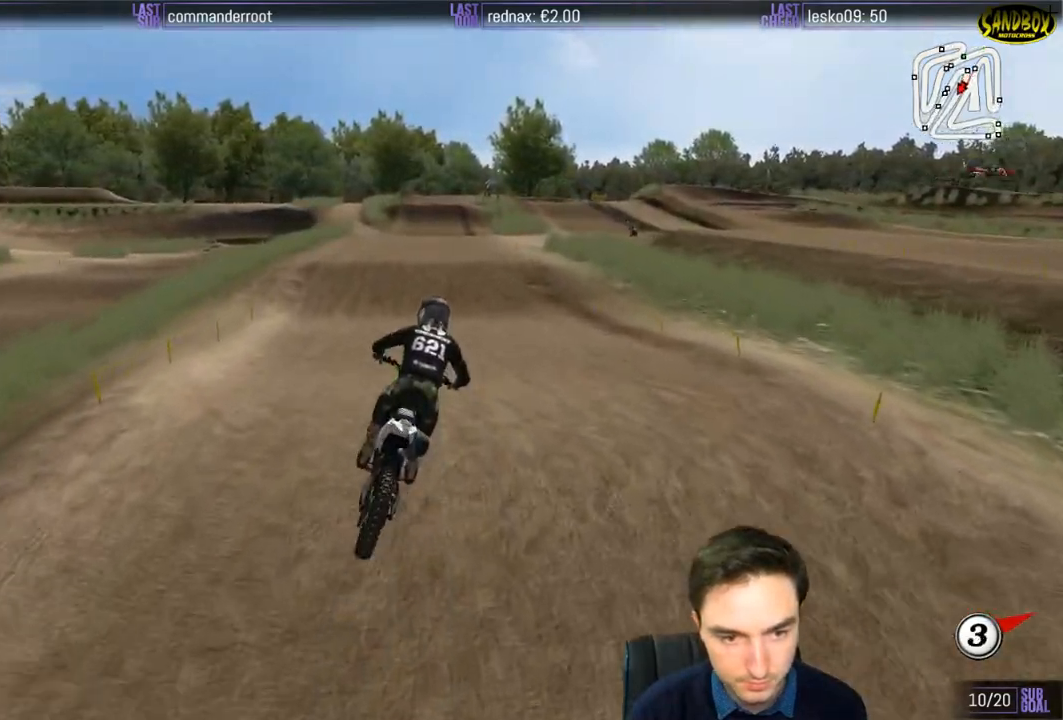
{"buttons": ["R2"], "left_stick": "center", "right_stick": "center", "events": [[117, "left_stick", "center"]]}
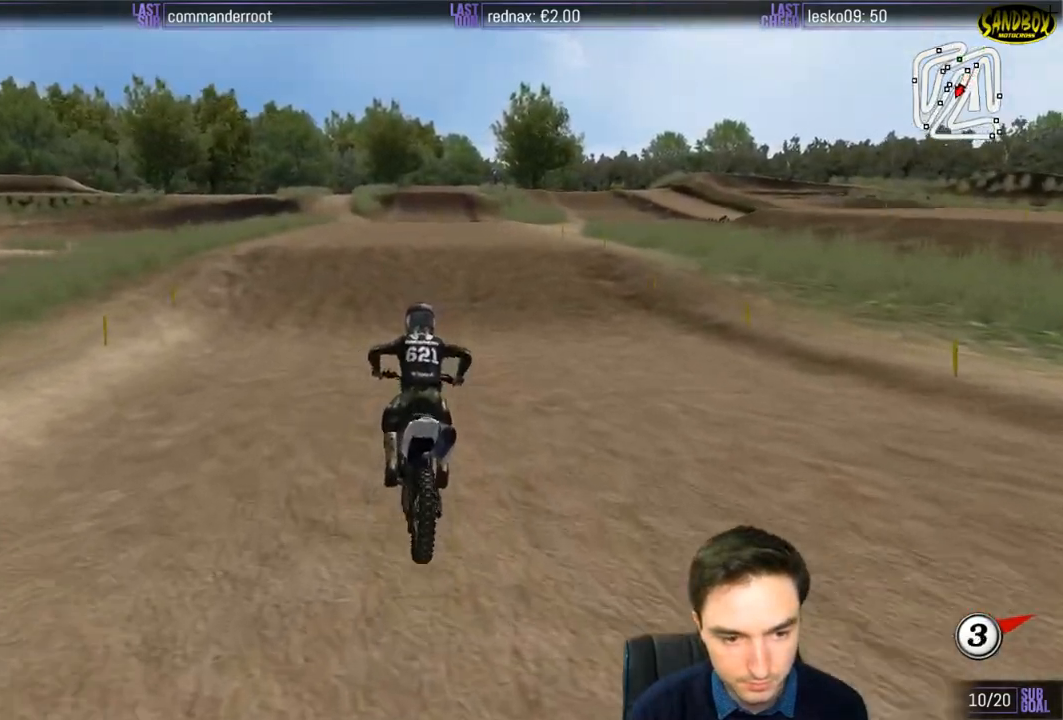
{"buttons": ["R2"], "left_stick": "center", "right_stick": "center", "events": []}
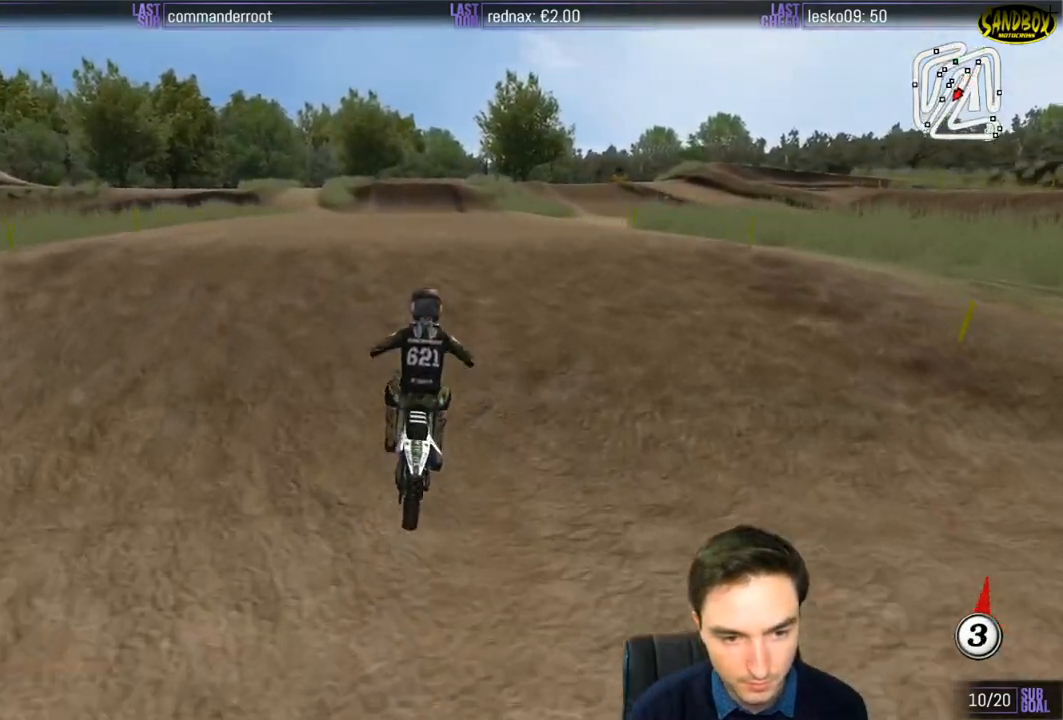
{"buttons": ["R2"], "left_stick": "down", "right_stick": "center", "events": [[183, "left_stick", "down"]]}
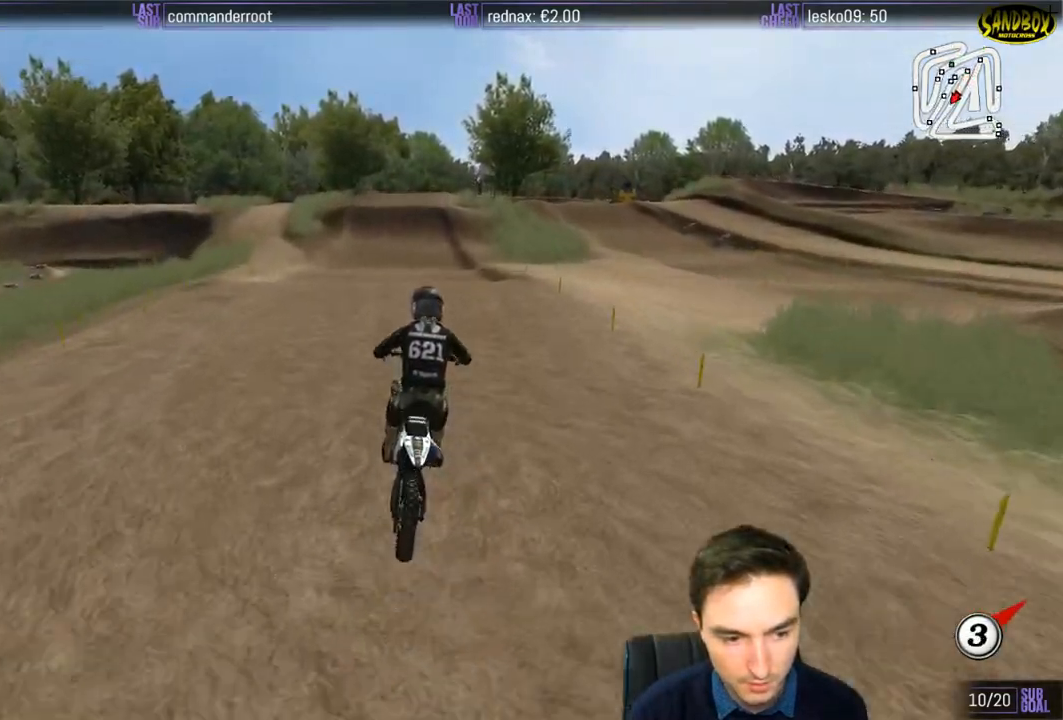
{"buttons": ["R2"], "left_stick": "center", "right_stick": "center", "events": [[67, "R2", "up"], [317, "R2", "down"], [500, "left_stick", "center"]]}
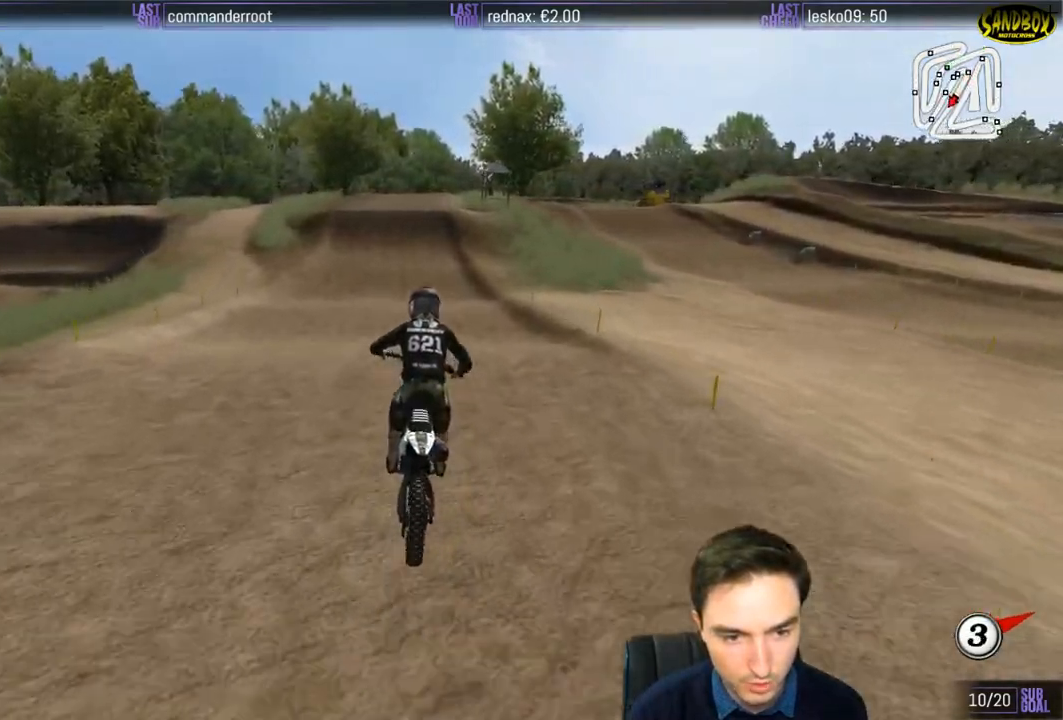
{"buttons": ["R2"], "left_stick": "center", "right_stick": "center", "events": [[233, "left_stick", "down"], [400, "left_stick", "center"]]}
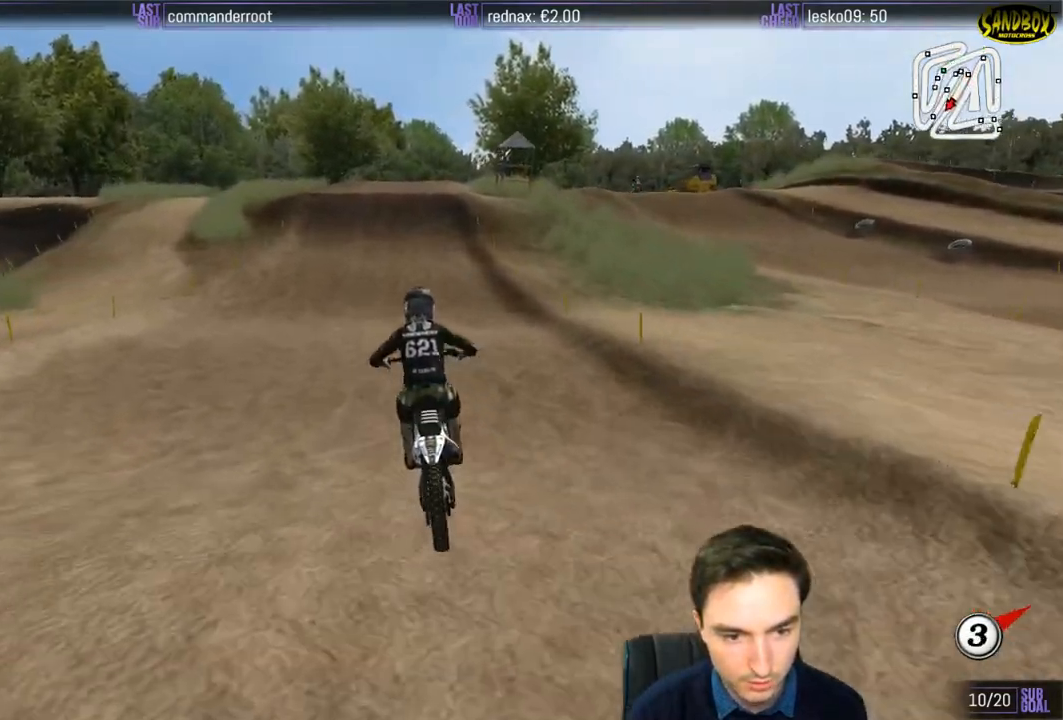
{"buttons": ["R2"], "left_stick": "center", "right_stick": "center", "events": [[167, "left_stick", "down-right"], [333, "left_stick", "center"]]}
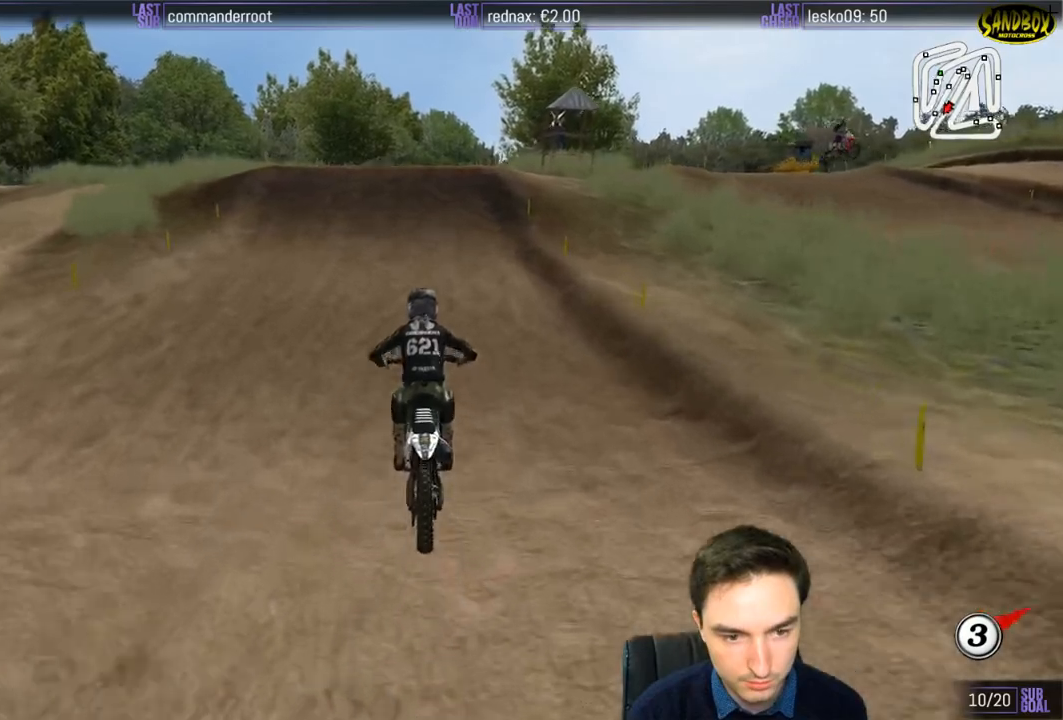
{"buttons": [], "left_stick": "center", "right_stick": "center", "events": [[433, "R2", "up"]]}
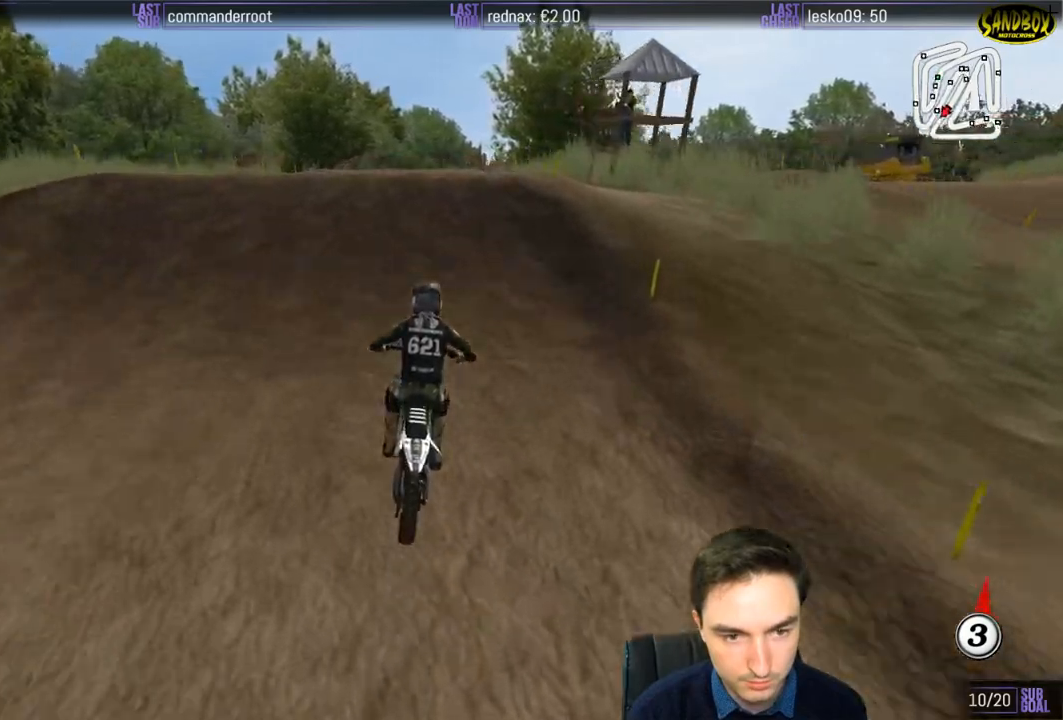
{"buttons": ["R2"], "left_stick": "down-right", "right_stick": "center", "events": [[100, "left_stick", "down-left"], [317, "R2", "down"], [417, "left_stick", "down-right"]]}
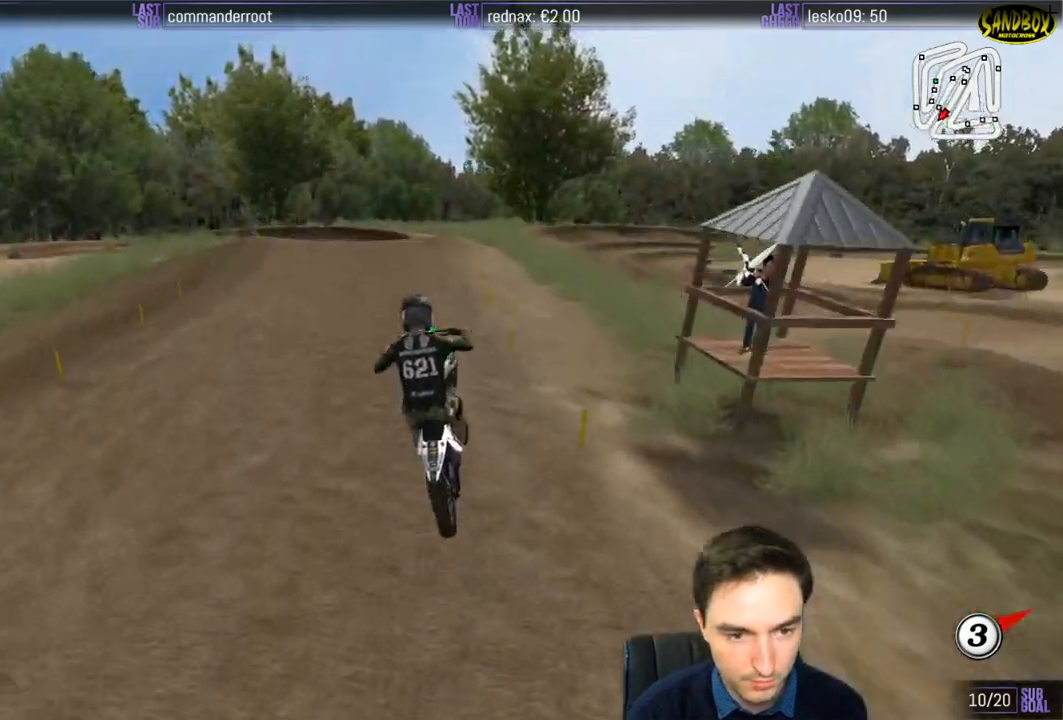
{"buttons": ["R2"], "left_stick": "down", "right_stick": "center", "events": [[483, "left_stick", "down"]]}
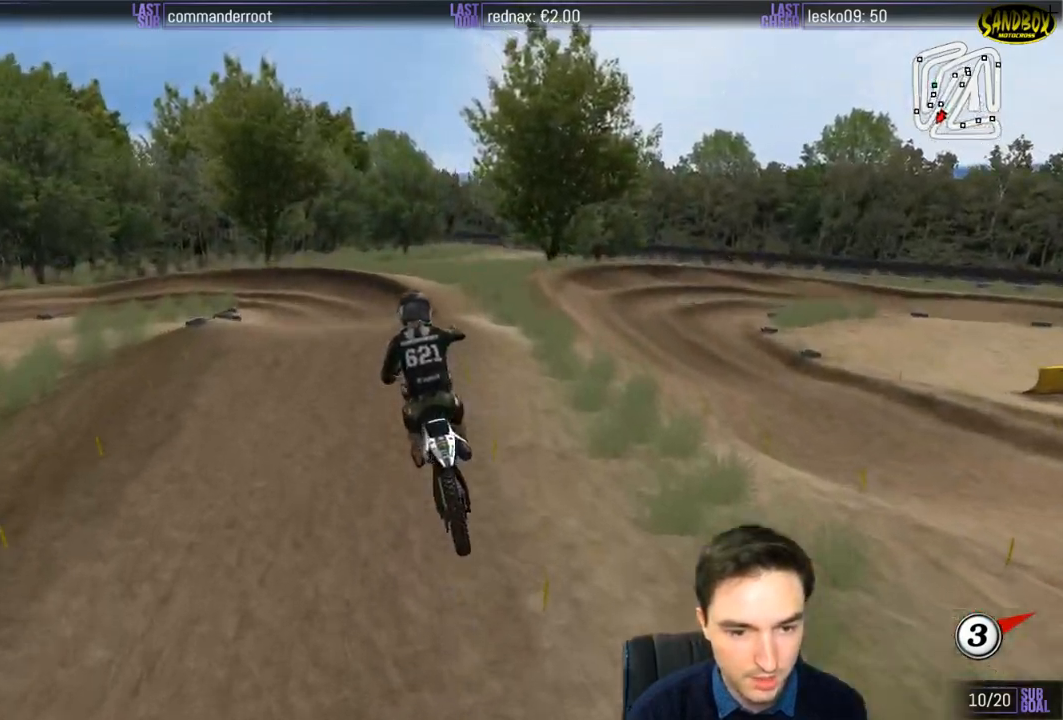
{"buttons": ["R2"], "left_stick": "down-left", "right_stick": "center", "events": [[350, "left_stick", "down-left"]]}
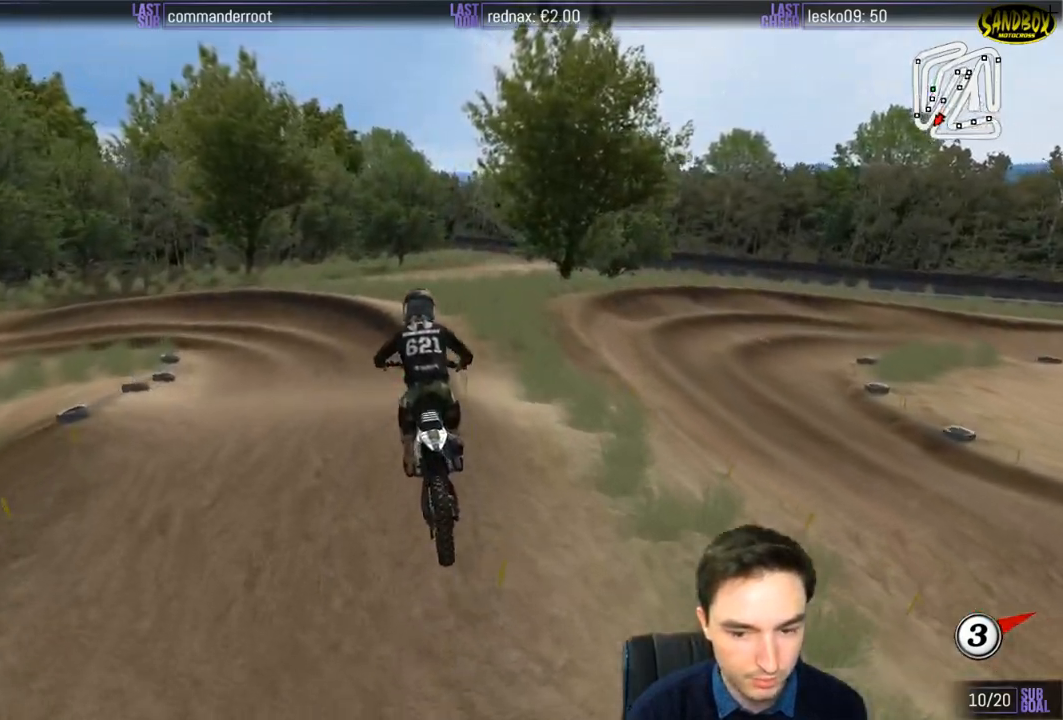
{"buttons": ["R2"], "left_stick": "center", "right_stick": "center", "events": [[217, "X", "down"], [217, "left_stick", "center"], [267, "X", "up"]]}
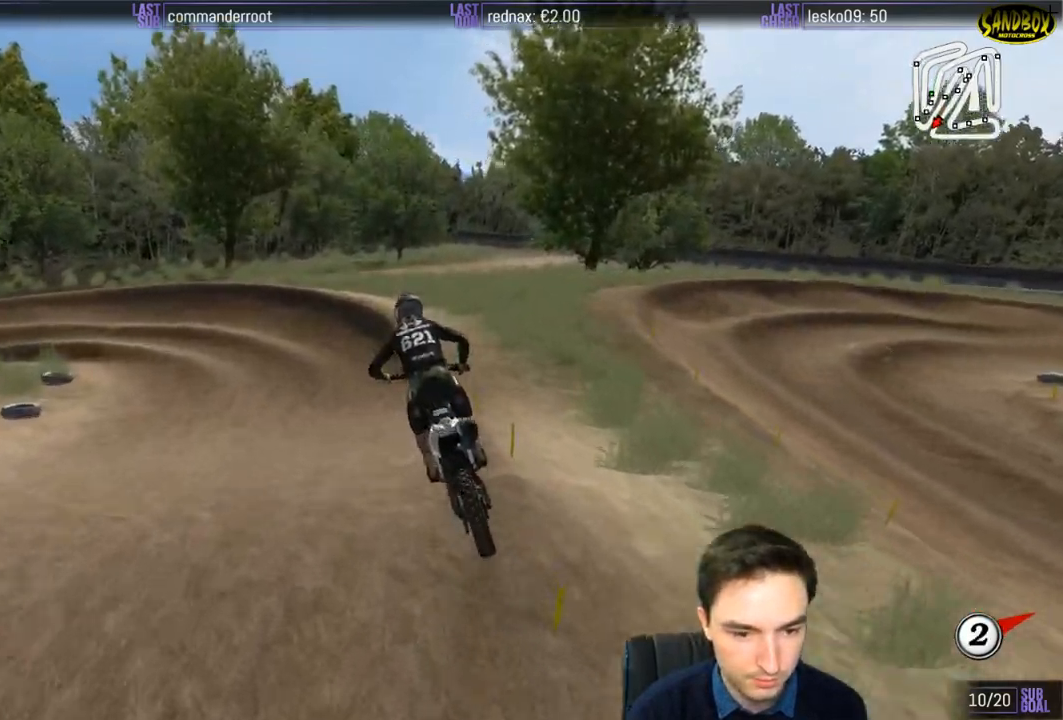
{"buttons": ["R2"], "left_stick": "center", "right_stick": "center", "events": []}
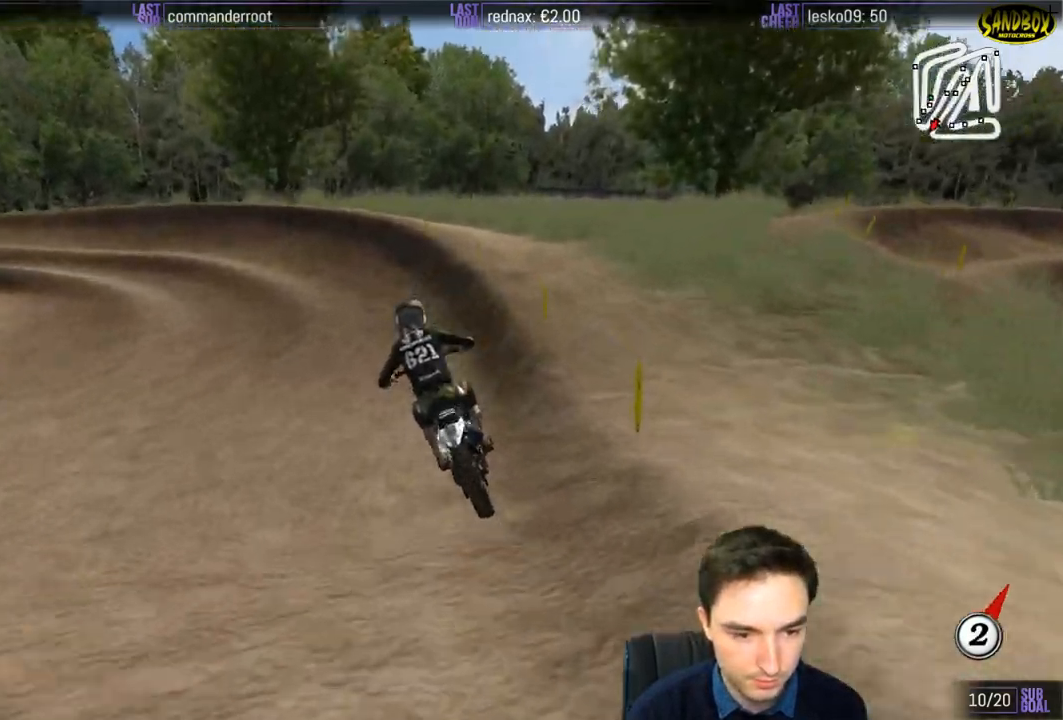
{"buttons": [], "left_stick": "down-left", "right_stick": "center", "events": [[83, "left_stick", "down-left"], [133, "R2", "up"]]}
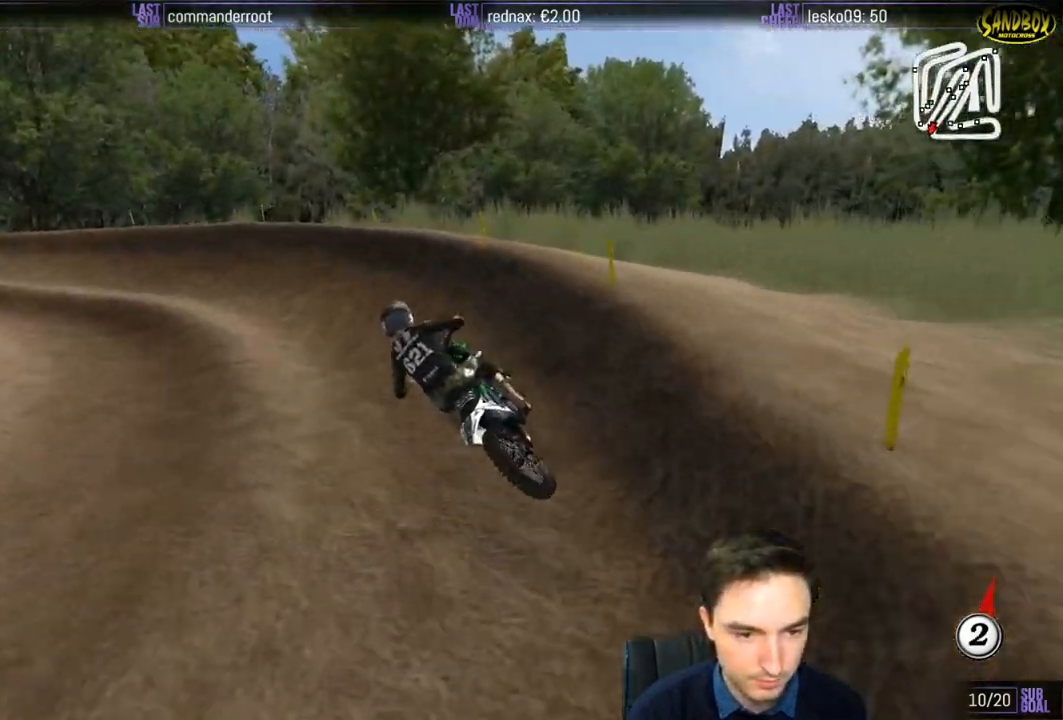
{"buttons": [], "left_stick": "down-left", "right_stick": "center", "events": []}
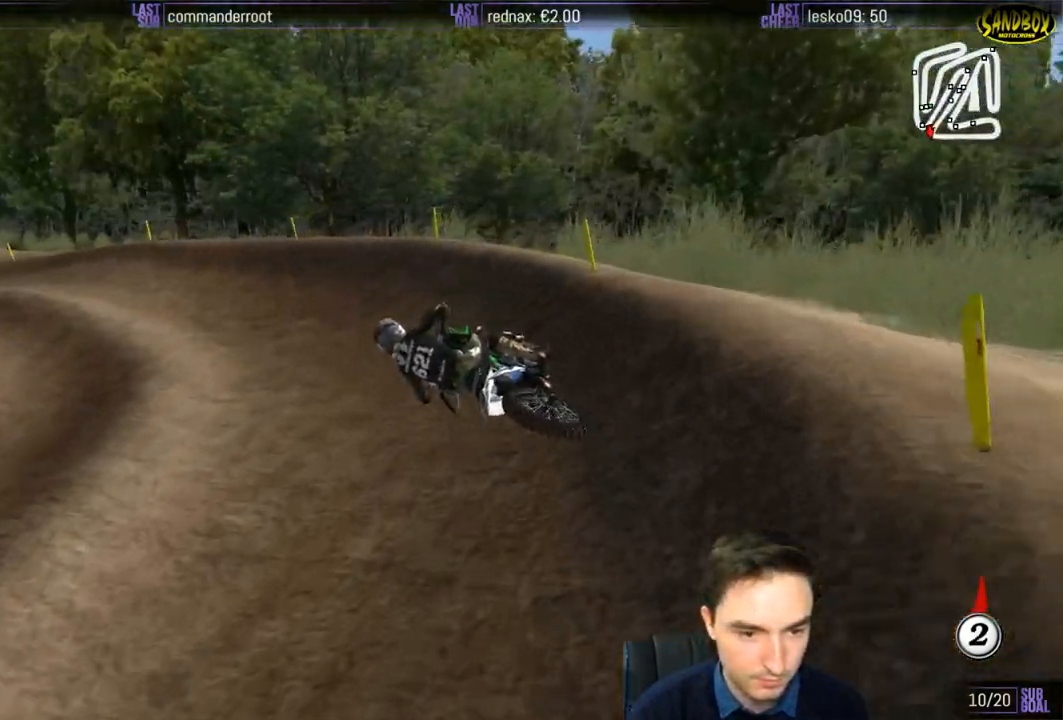
{"buttons": ["R2"], "left_stick": "right", "right_stick": "center", "events": [[183, "left_stick", "center"], [217, "R2", "down"], [383, "left_stick", "right"]]}
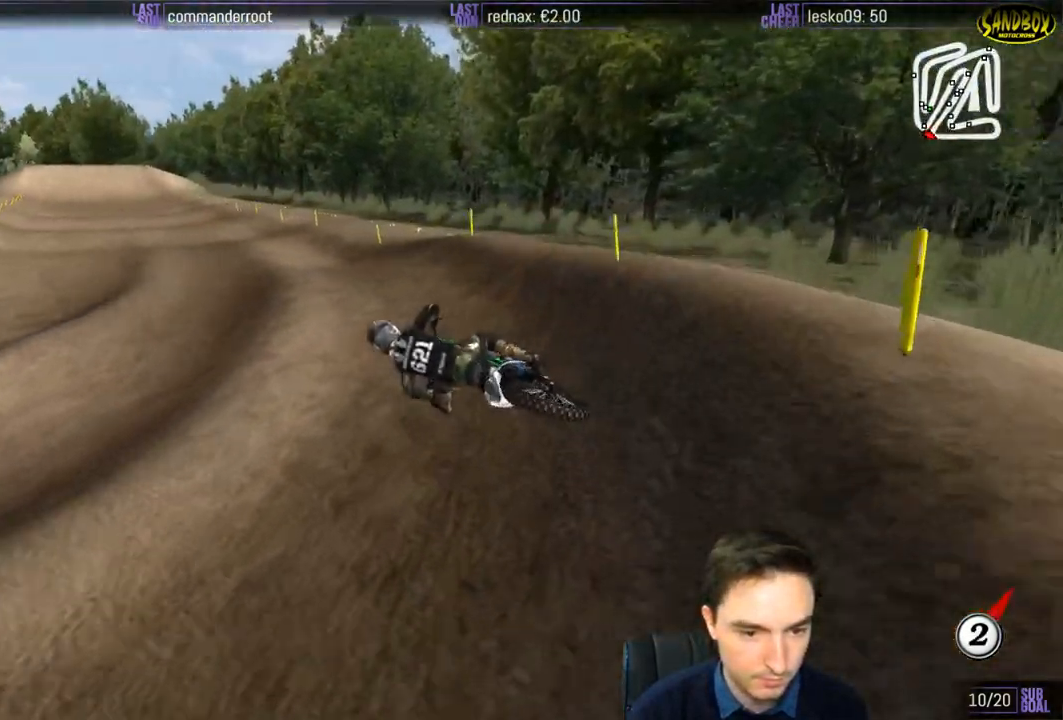
{"buttons": ["R2"], "left_stick": "down", "right_stick": "center", "events": [[300, "left_stick", "down-right"], [433, "left_stick", "down"]]}
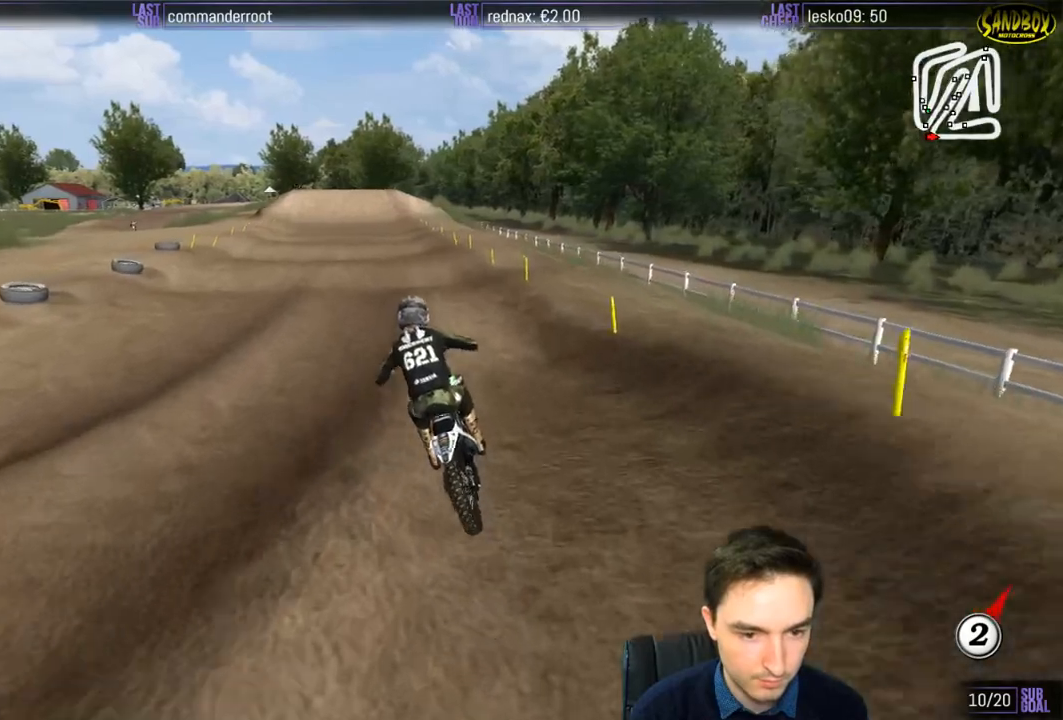
{"buttons": ["R2"], "left_stick": "down", "right_stick": "center", "events": [[100, "left_stick", "center"], [333, "left_stick", "down"]]}
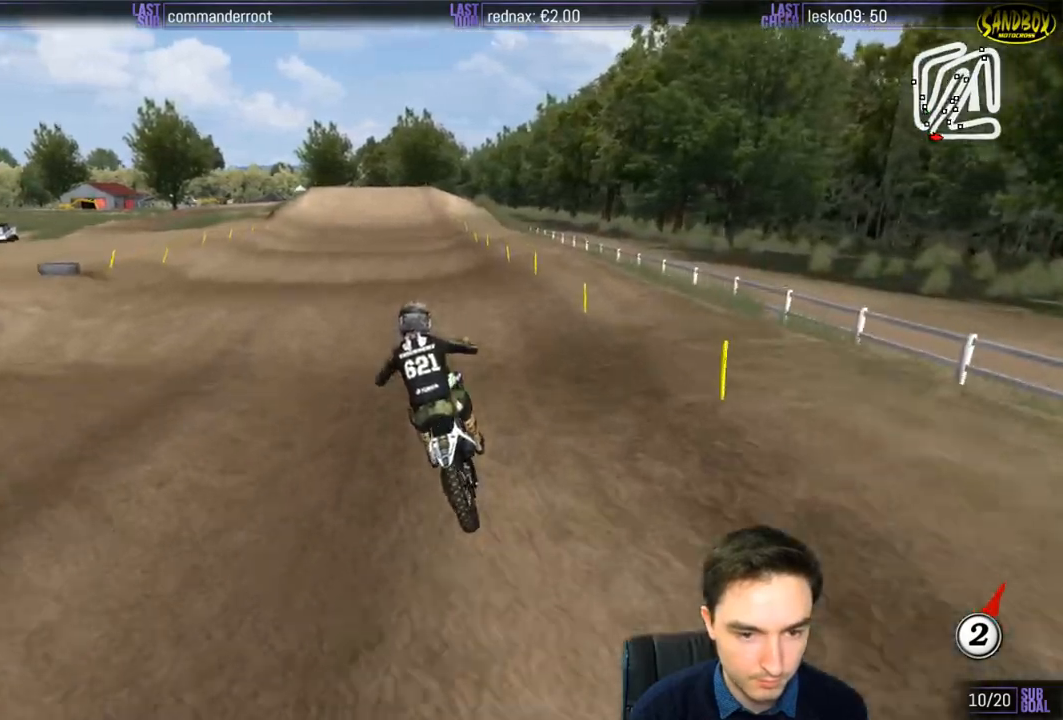
{"buttons": ["R2"], "left_stick": "down", "right_stick": "center", "events": [[150, "B", "down"], [217, "B", "up"], [267, "left_stick", "center"], [433, "left_stick", "down"]]}
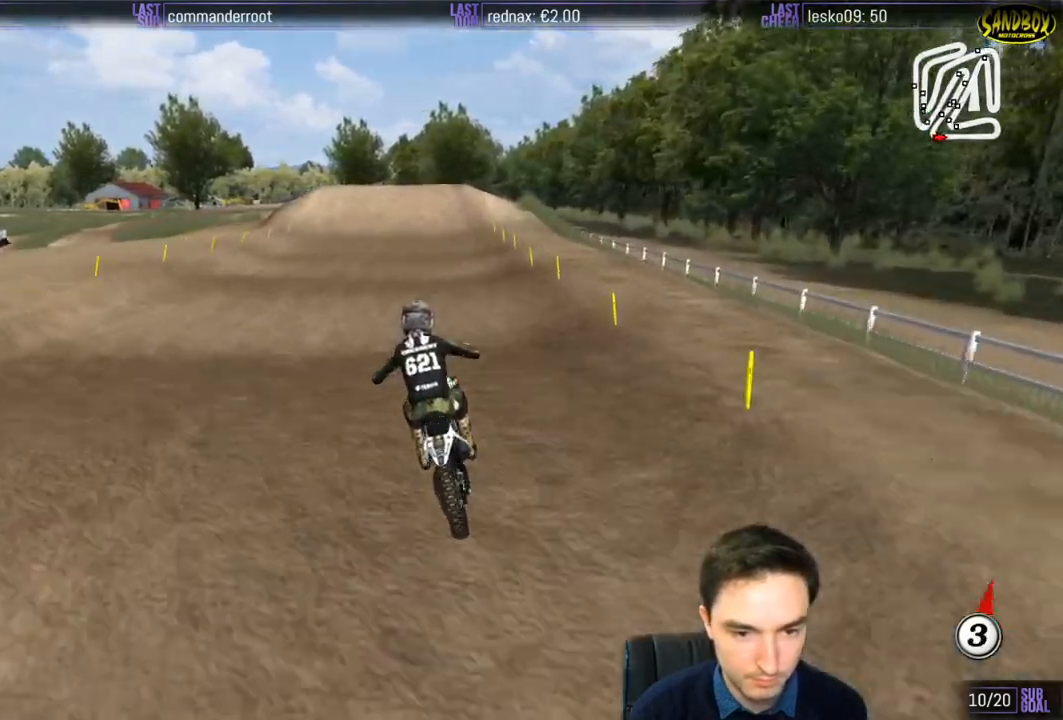
{"buttons": ["R2"], "left_stick": "down", "right_stick": "center", "events": [[167, "left_stick", "center"], [433, "left_stick", "down"]]}
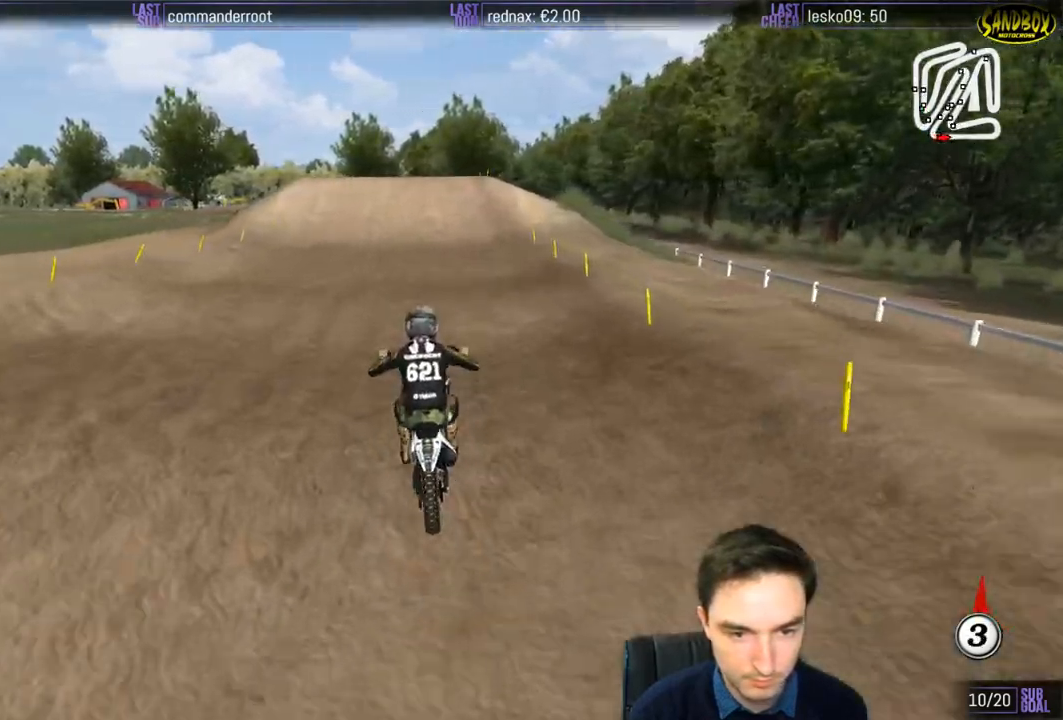
{"buttons": ["R2"], "left_stick": "center", "right_stick": "center", "events": [[167, "left_stick", "center"]]}
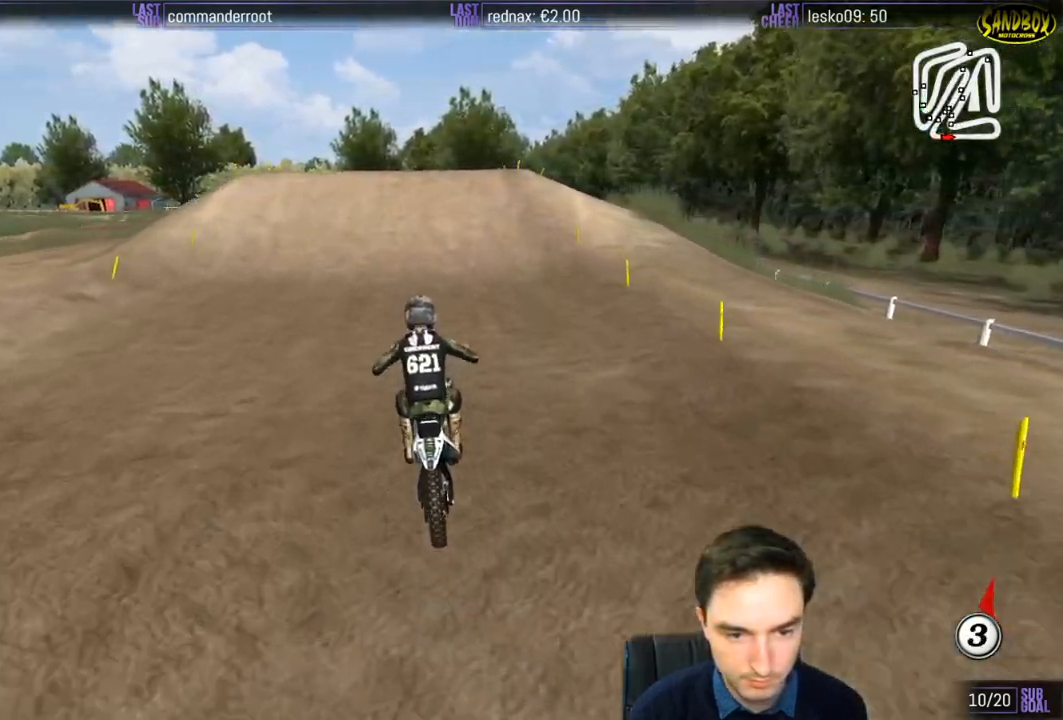
{"buttons": ["R2"], "left_stick": "center", "right_stick": "center", "events": []}
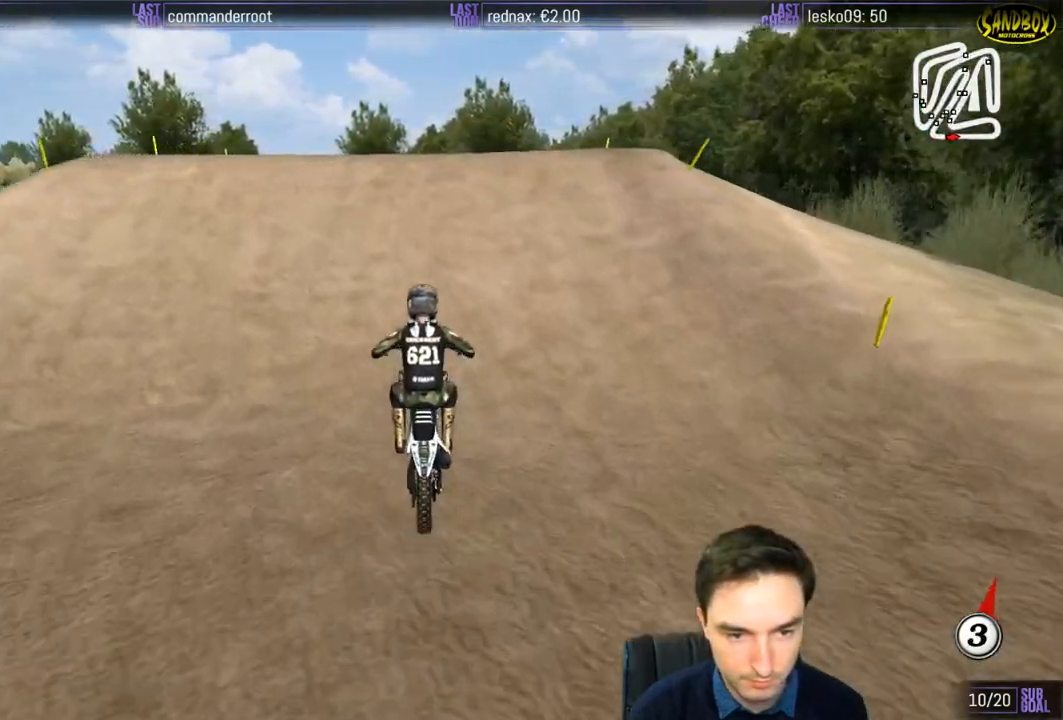
{"buttons": [], "left_stick": "center", "right_stick": "center", "events": [[50, "left_stick", "right"], [333, "left_stick", "center"], [367, "R2", "up"]]}
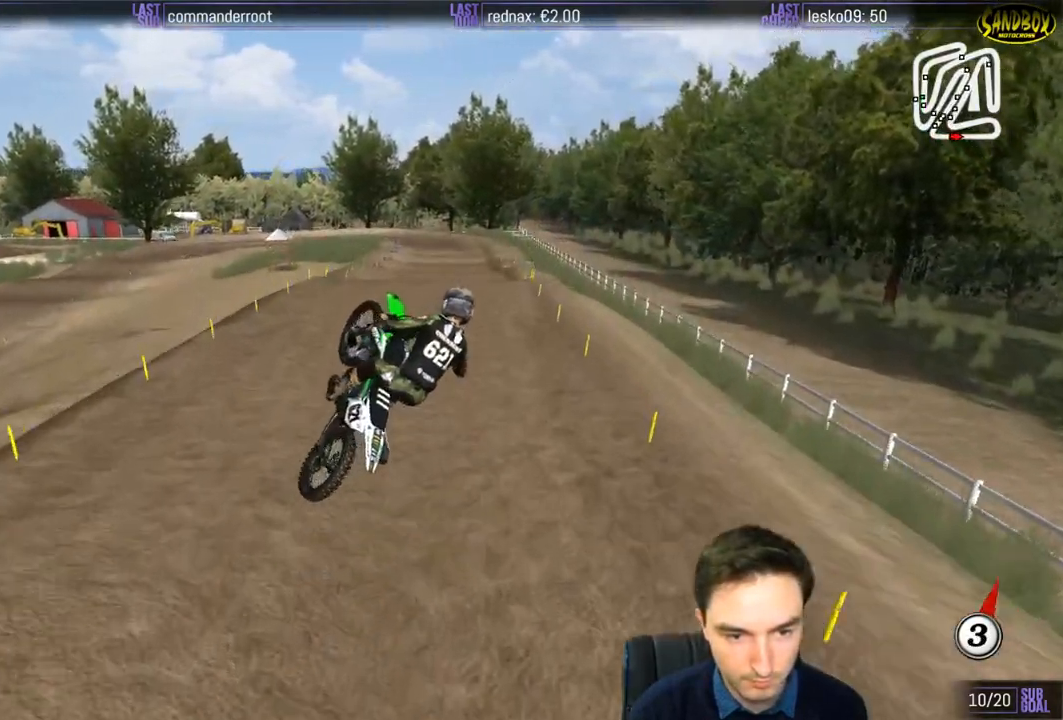
{"buttons": [], "left_stick": "center", "right_stick": "center", "events": []}
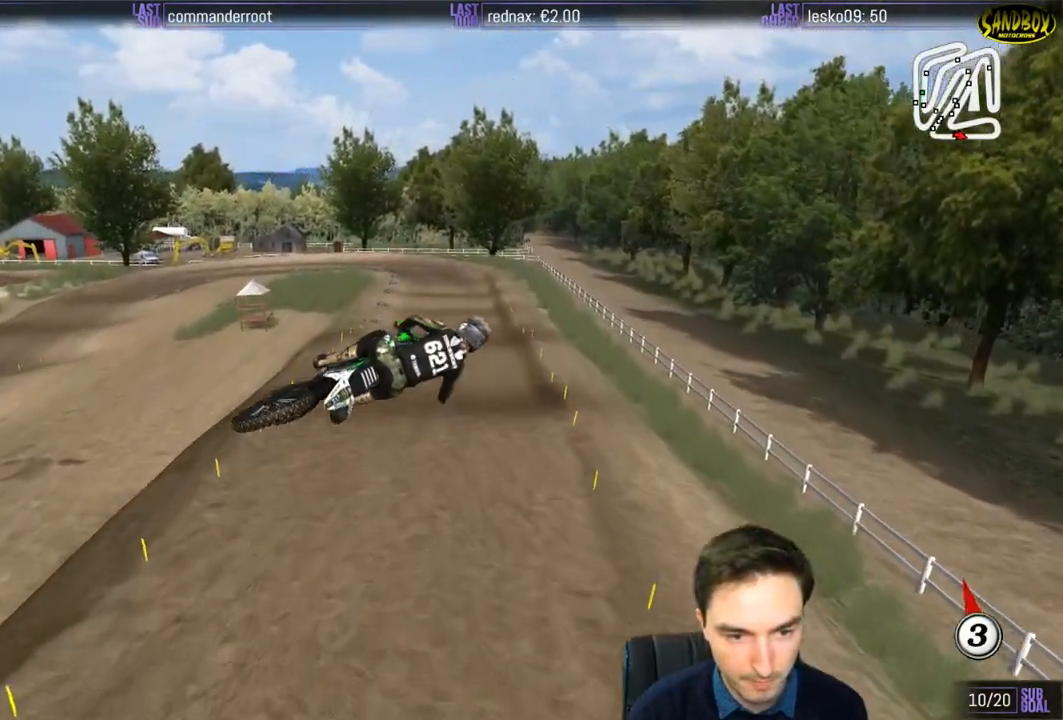
{"buttons": [], "left_stick": "right", "right_stick": "center", "events": [[267, "left_stick", "right"], [367, "R2", "down"], [483, "R2", "up"]]}
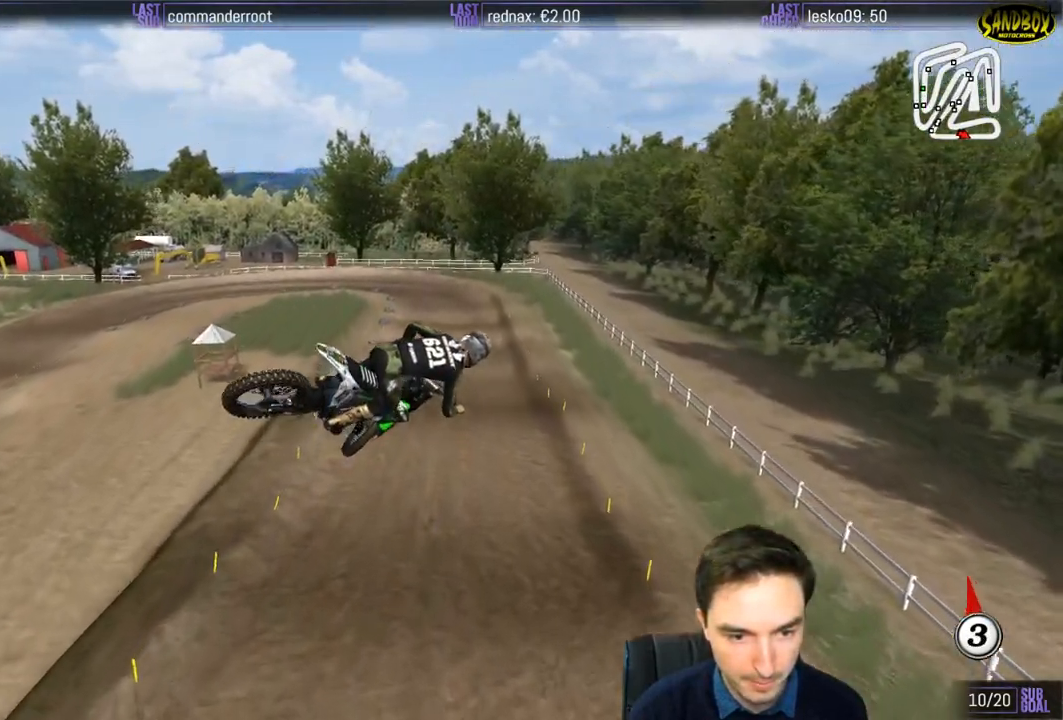
{"buttons": [], "left_stick": "right", "right_stick": "center", "events": [[100, "R2", "down"], [217, "R2", "up"], [383, "R2", "down"], [450, "R2", "up"]]}